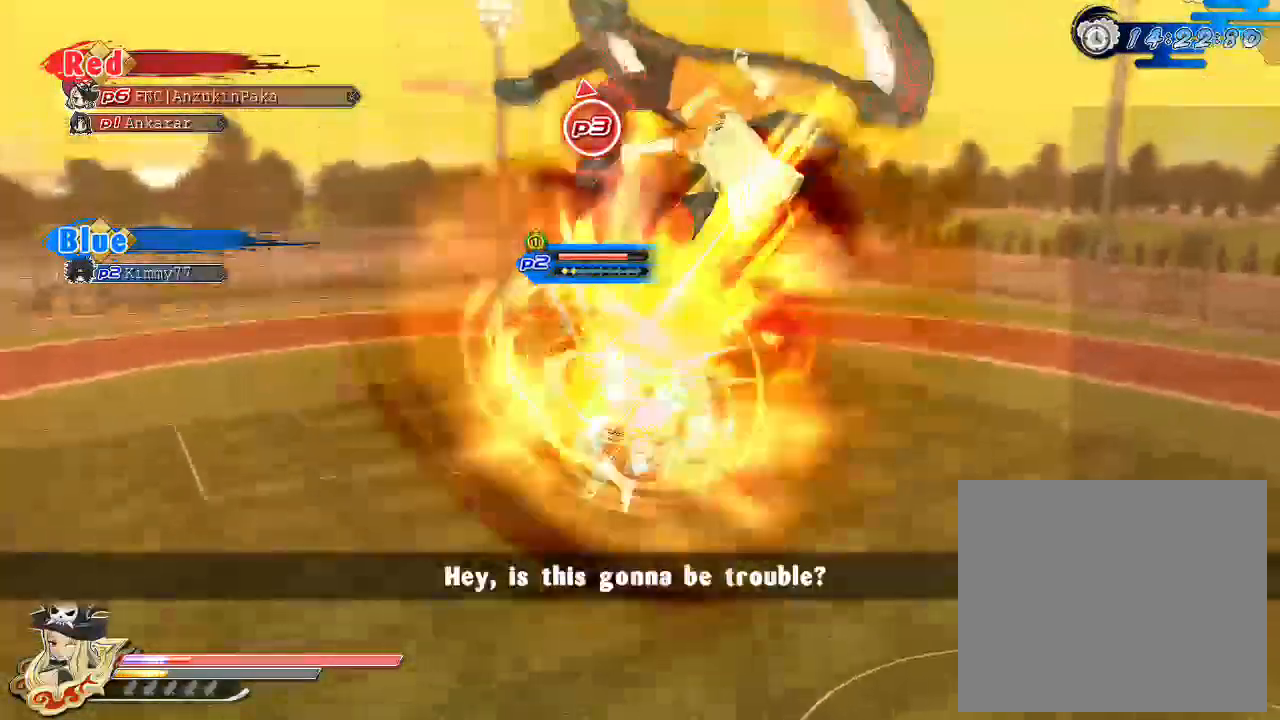
Gameplay with a controller (PlayStation layout); each line is a JSON object with the inputs held at the frame after it. "events" lists button and stick changes between this image and that frame as [ms after this image, input, new state], when the widget could be followed in between.
{"buttons": ["L1"], "left_stick": "center", "right_stick": "center", "events": [[233, "CROSS", "down"], [350, "CROSS", "up"], [383, "DPAD_DOWN", "down"], [383, "L1", "down"], [500, "DPAD_DOWN", "up"]]}
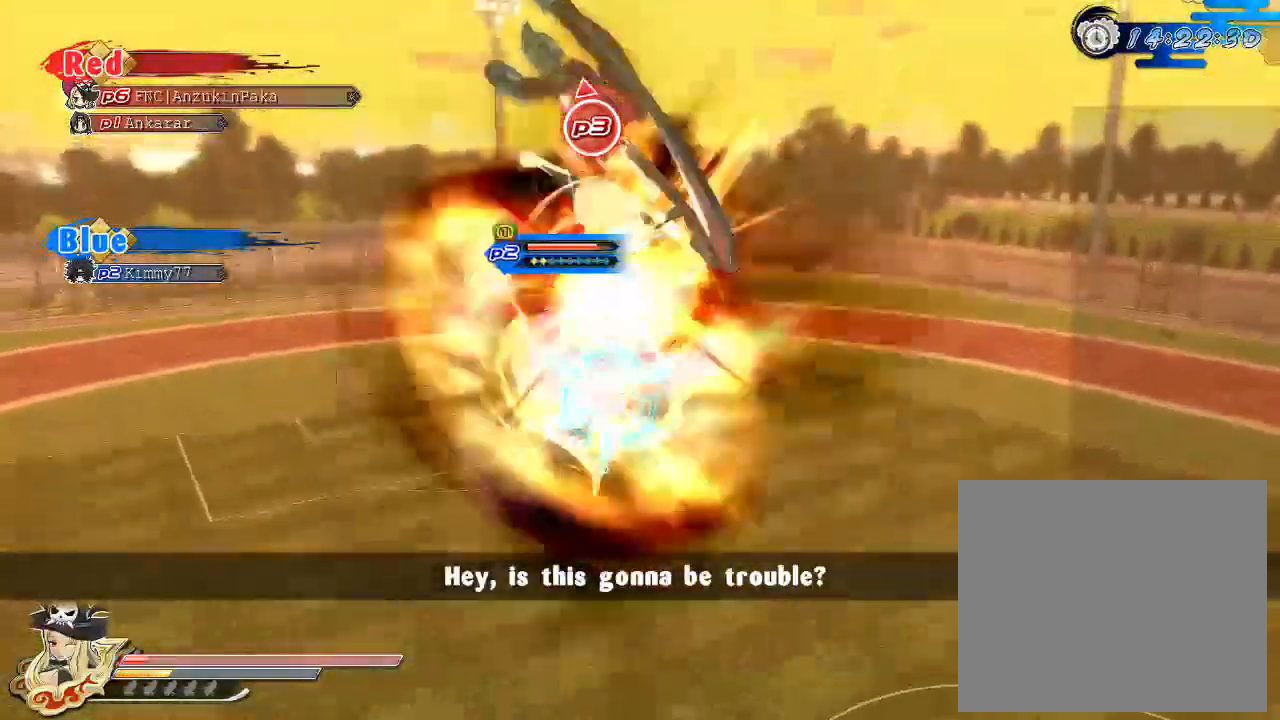
{"buttons": ["L1", "DPAD_DOWN"], "left_stick": "center", "right_stick": "center", "events": [[33, "L1", "up"], [83, "DPAD_DOWN", "down"], [83, "L1", "down"], [183, "DPAD_DOWN", "up"], [183, "L1", "up"], [383, "DPAD_DOWN", "down"], [433, "L1", "down"]]}
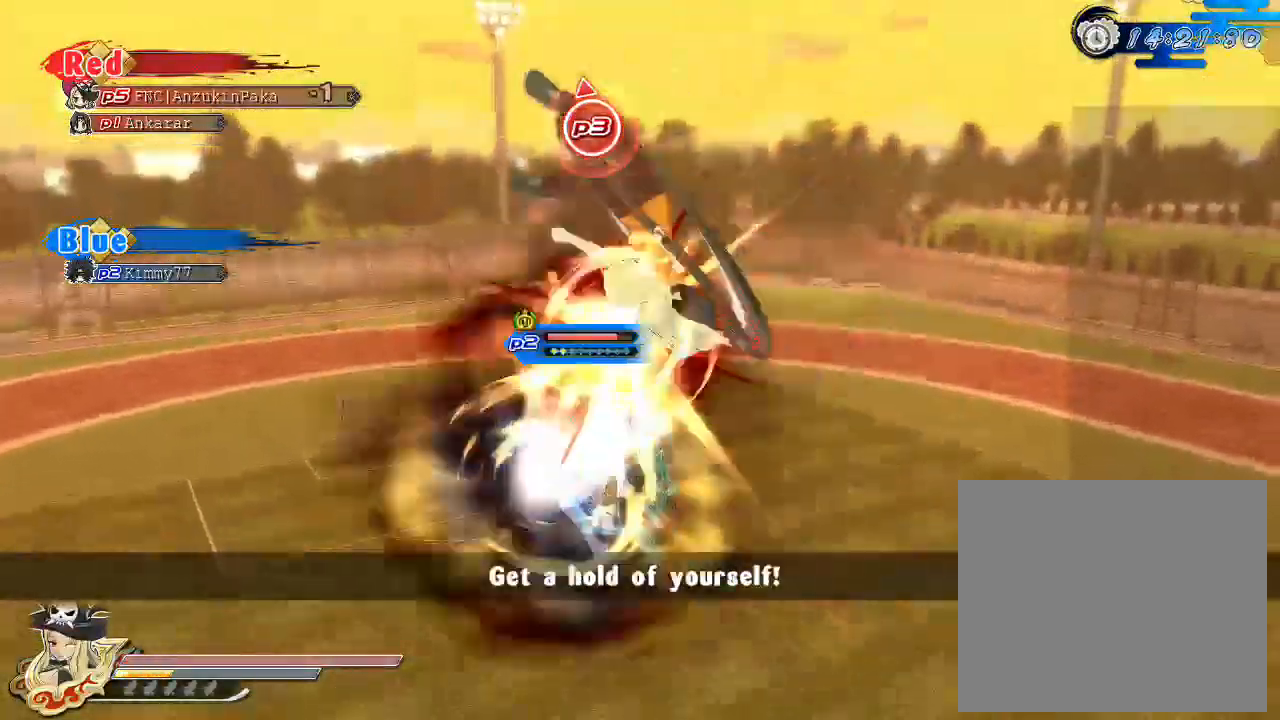
{"buttons": [], "left_stick": "center", "right_stick": "center", "events": [[83, "DPAD_DOWN", "up"], [83, "L1", "up"]]}
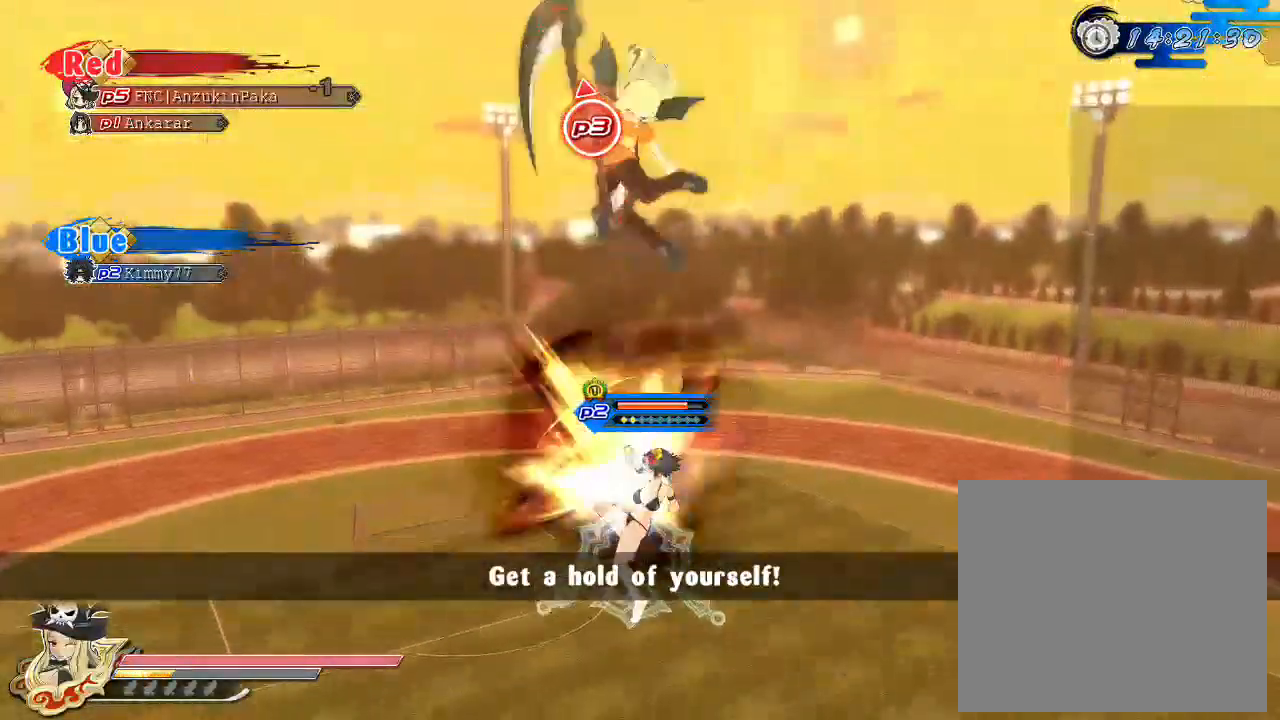
{"buttons": [], "left_stick": "center", "right_stick": "center", "events": []}
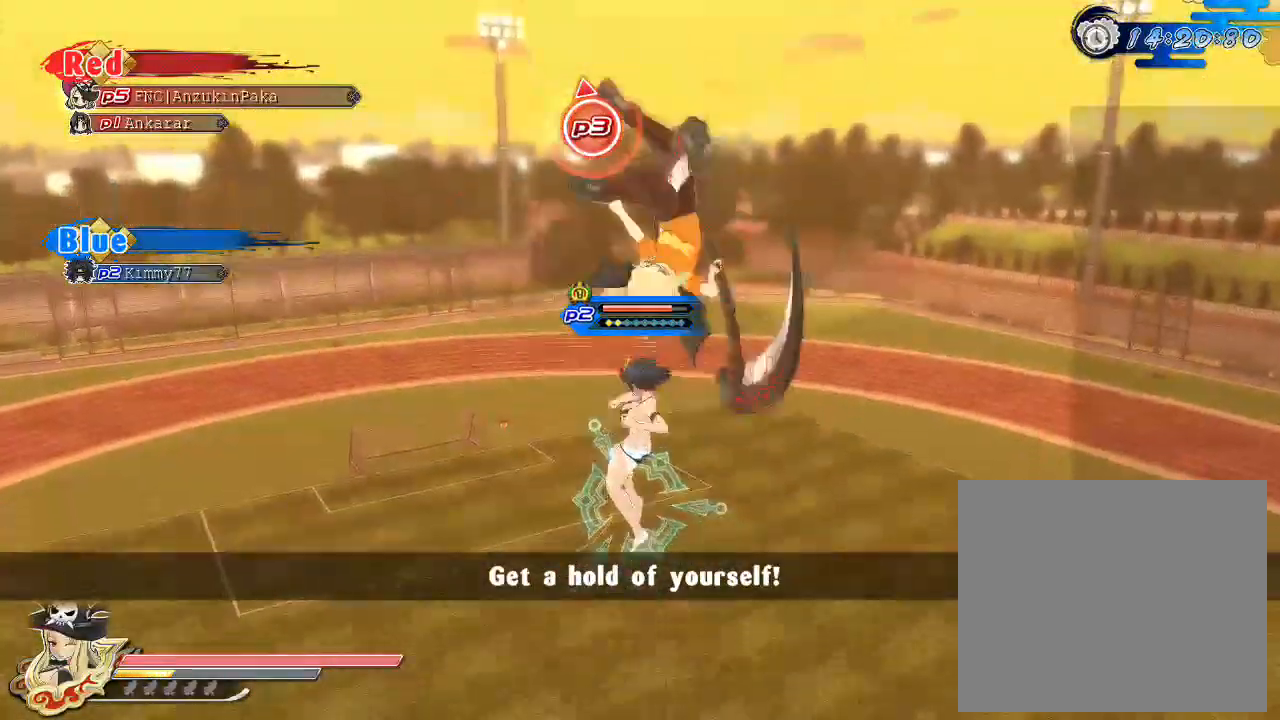
{"buttons": [], "left_stick": "center", "right_stick": "center", "events": []}
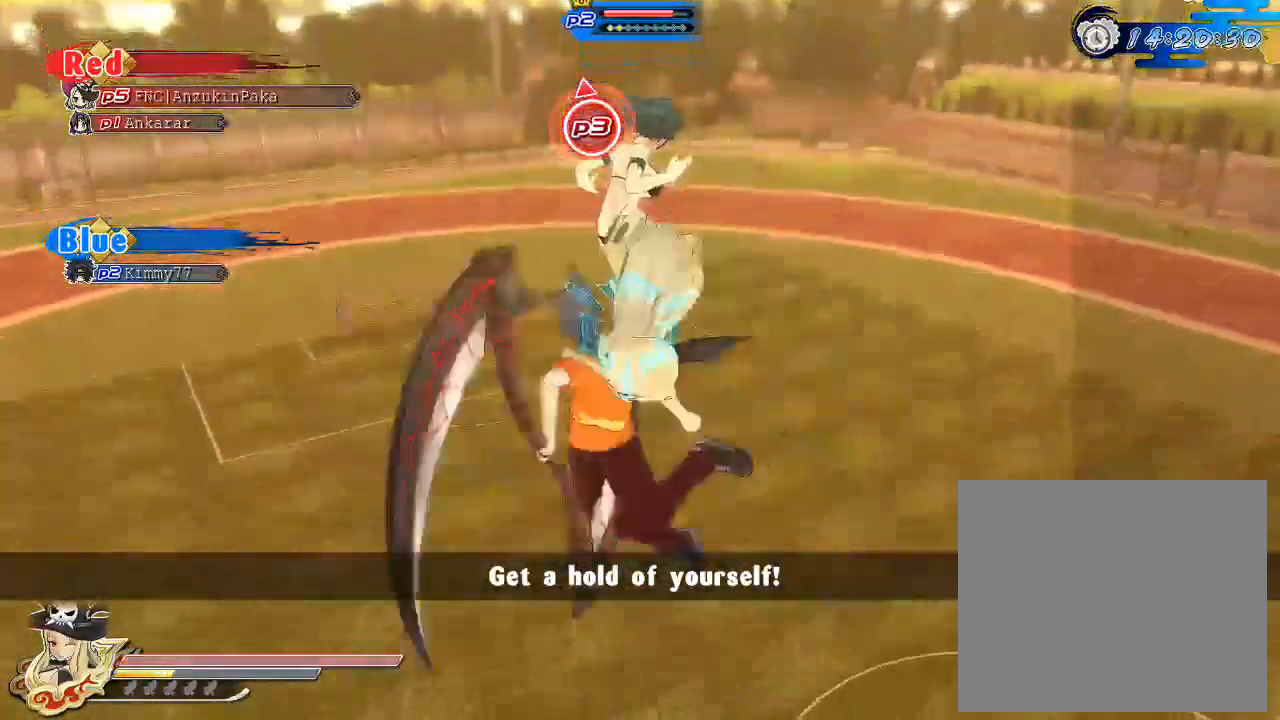
{"buttons": [], "left_stick": "center", "right_stick": "center", "events": []}
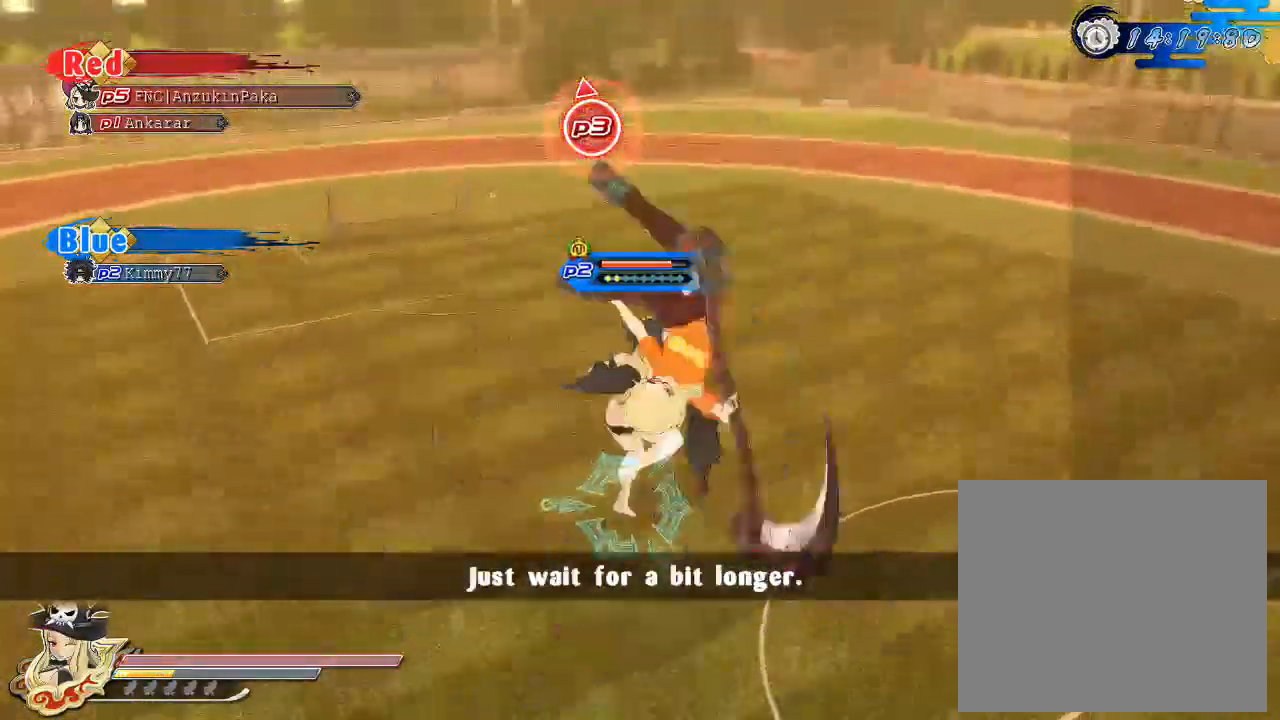
{"buttons": [], "left_stick": "center", "right_stick": "center", "events": []}
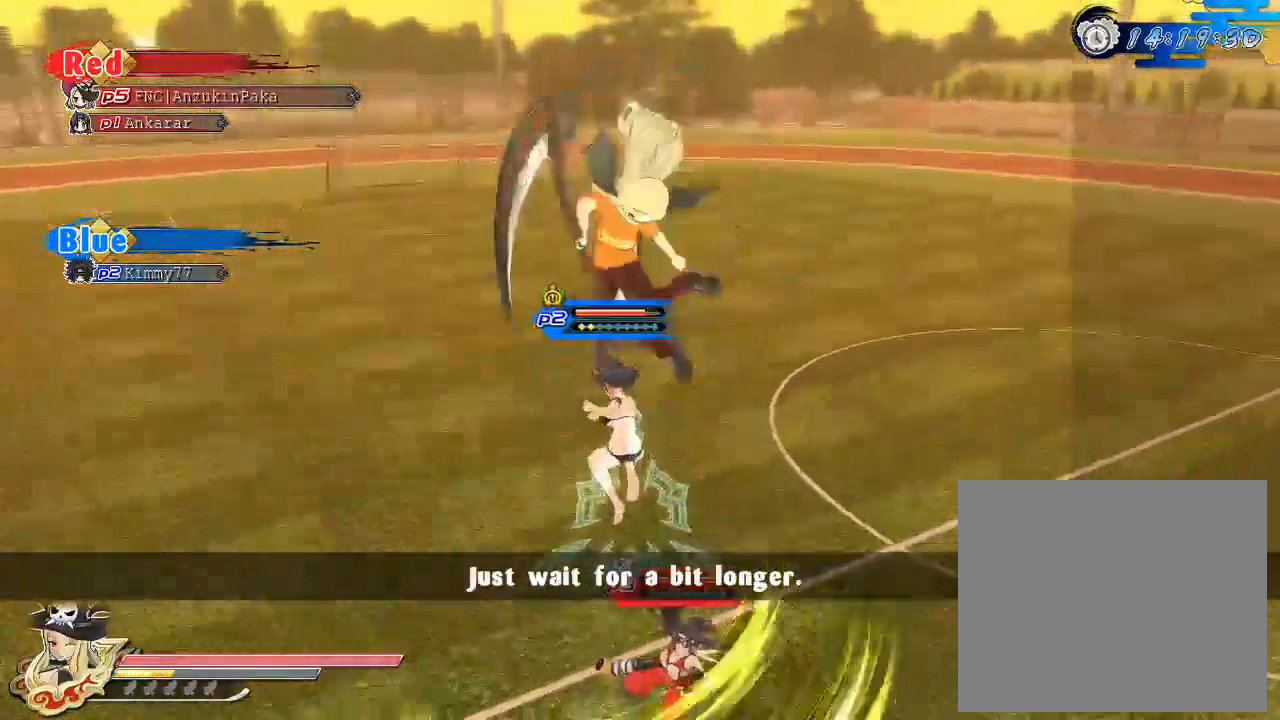
{"buttons": [], "left_stick": "center", "right_stick": "center", "events": []}
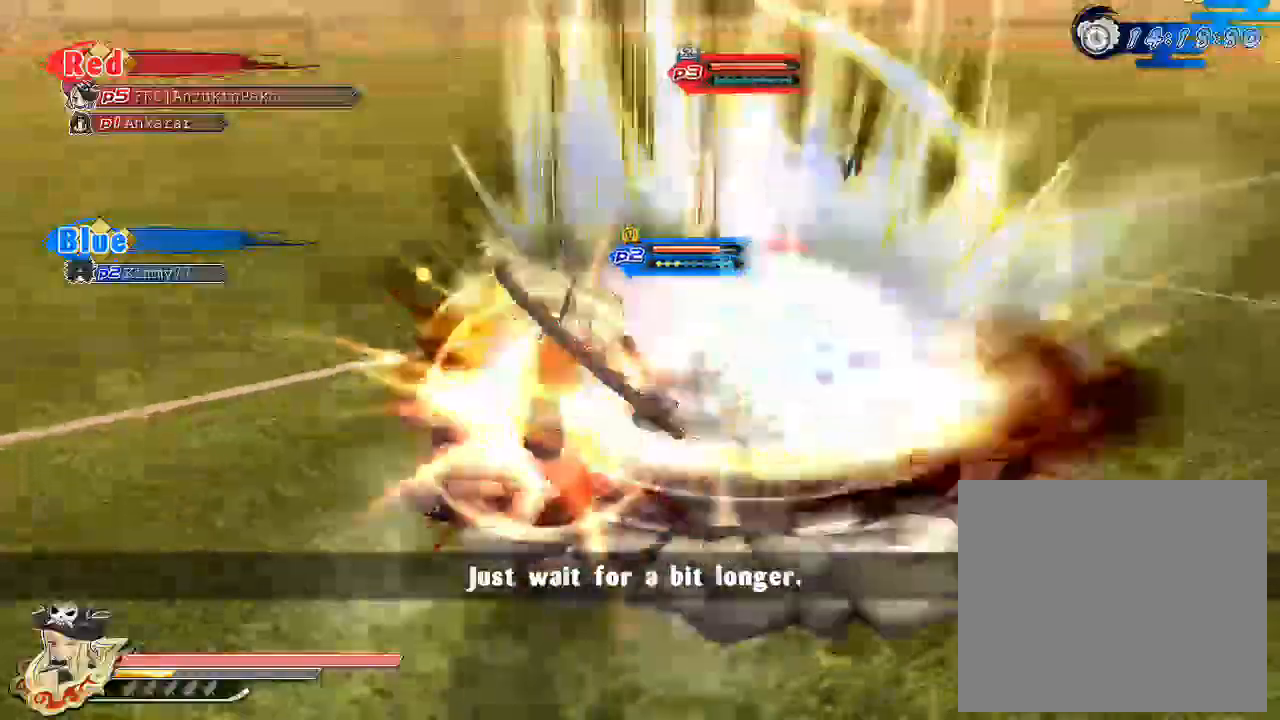
{"buttons": [], "left_stick": "center", "right_stick": "center", "events": []}
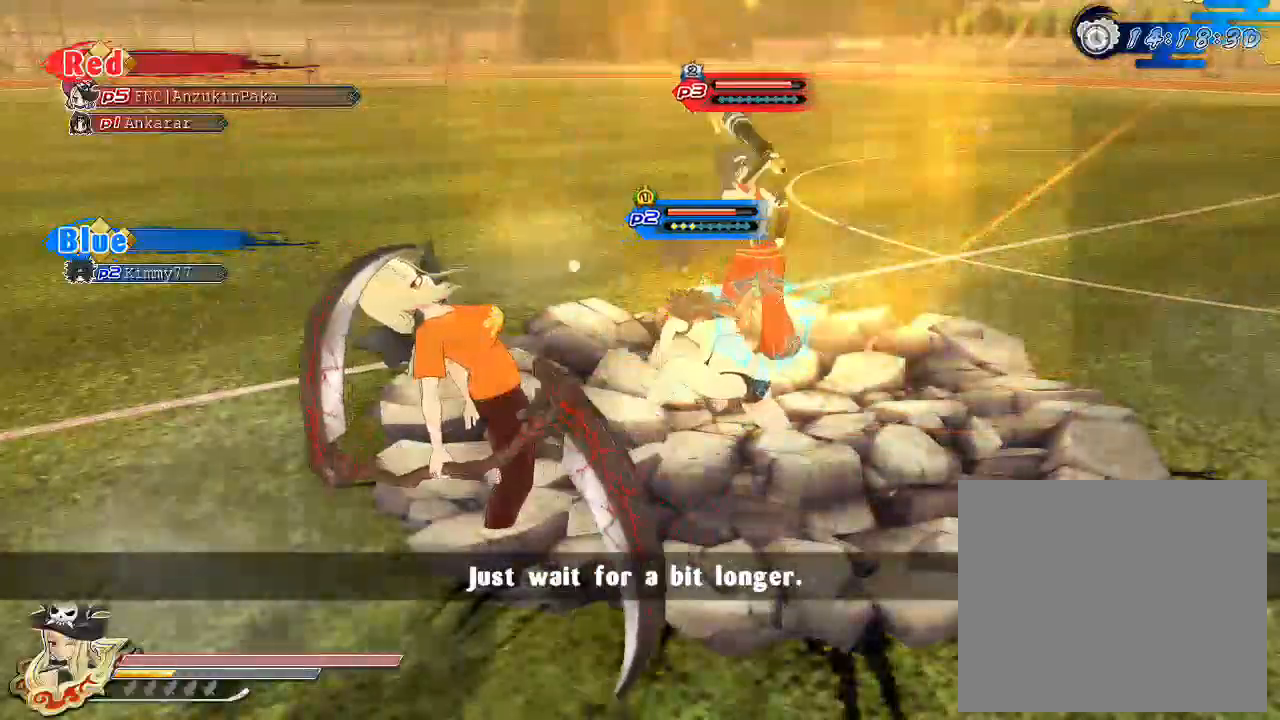
{"buttons": [], "left_stick": "center", "right_stick": "right", "events": [[333, "right_stick", "right"]]}
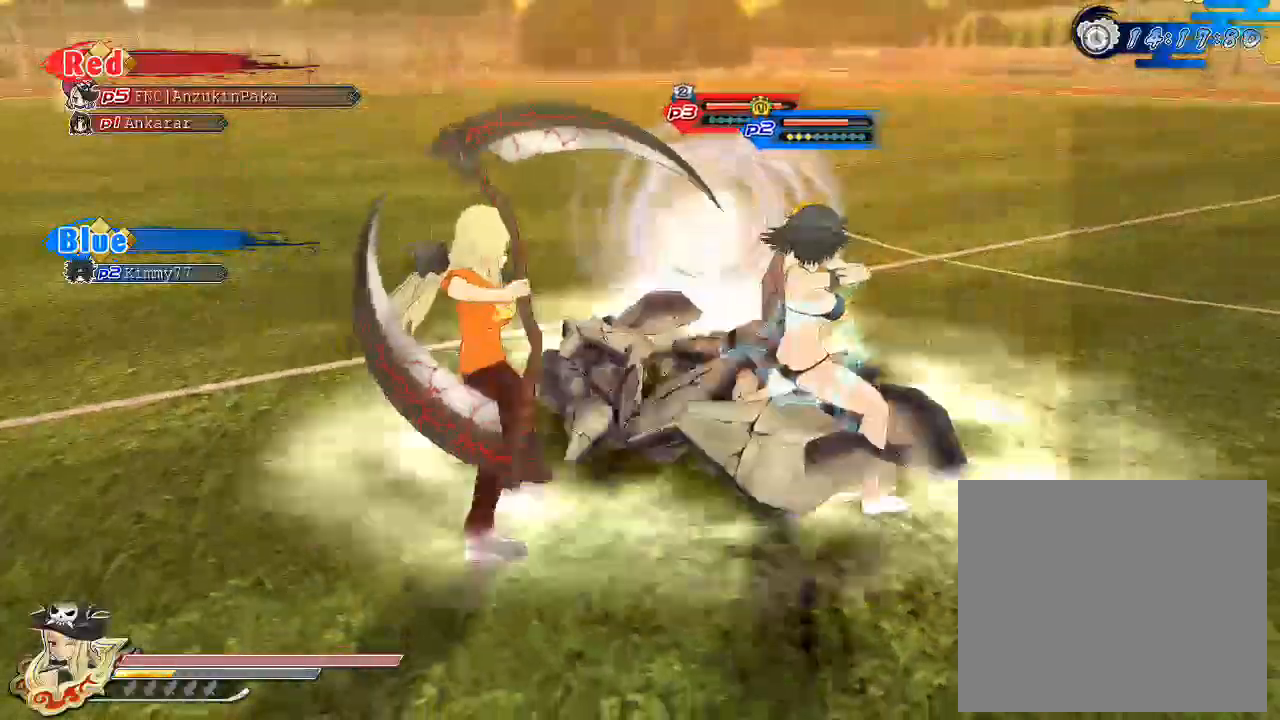
{"buttons": [], "left_stick": "center", "right_stick": "right", "events": []}
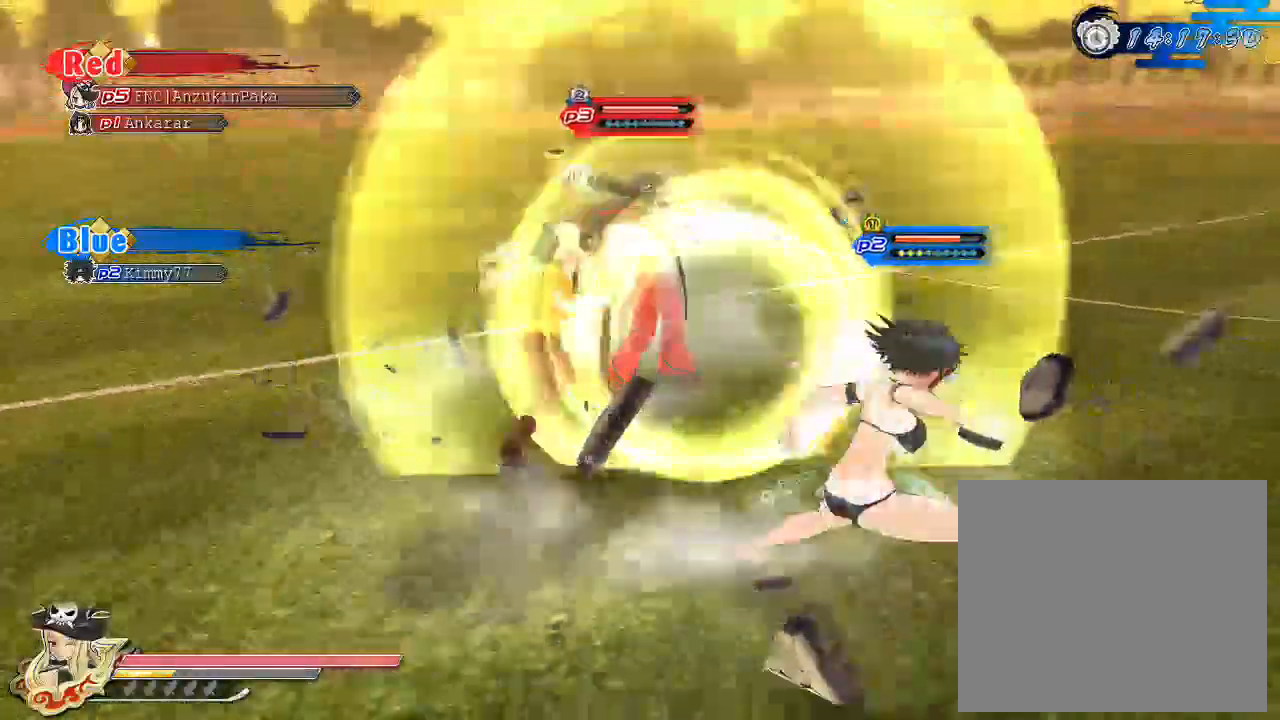
{"buttons": [], "left_stick": "center", "right_stick": "center", "events": [[283, "right_stick", "center"]]}
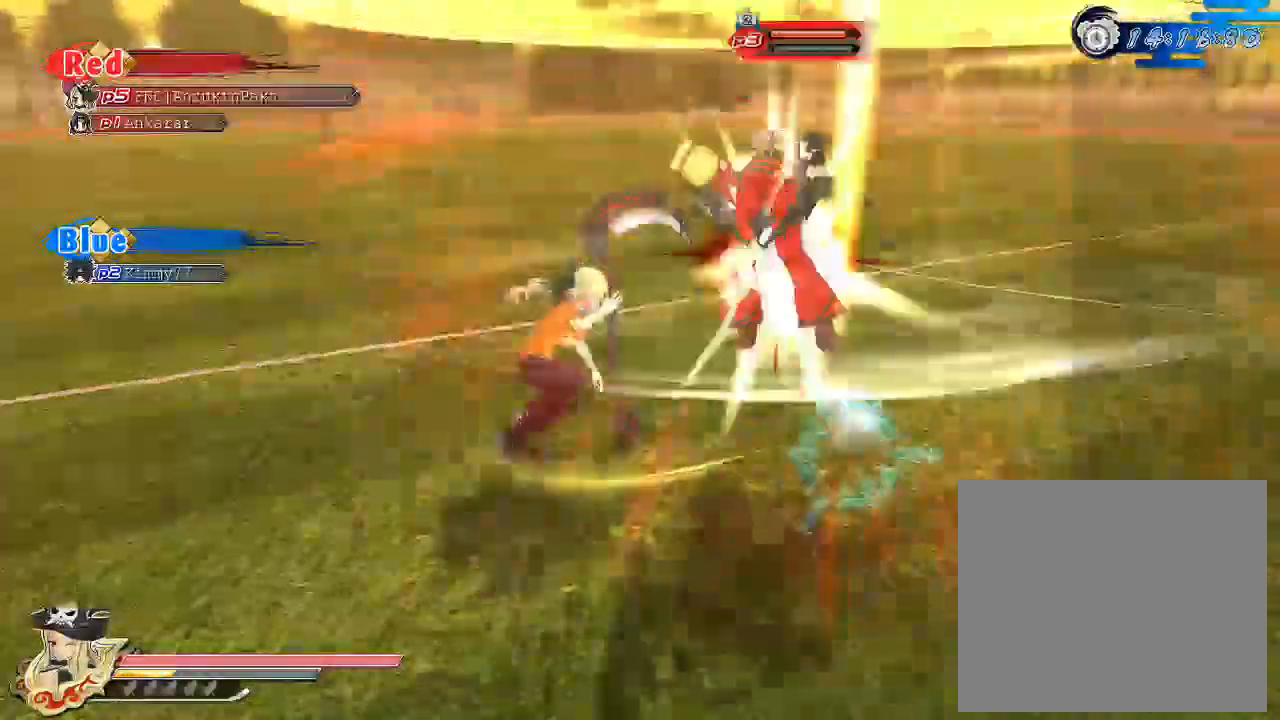
{"buttons": [], "left_stick": "center", "right_stick": "center", "events": []}
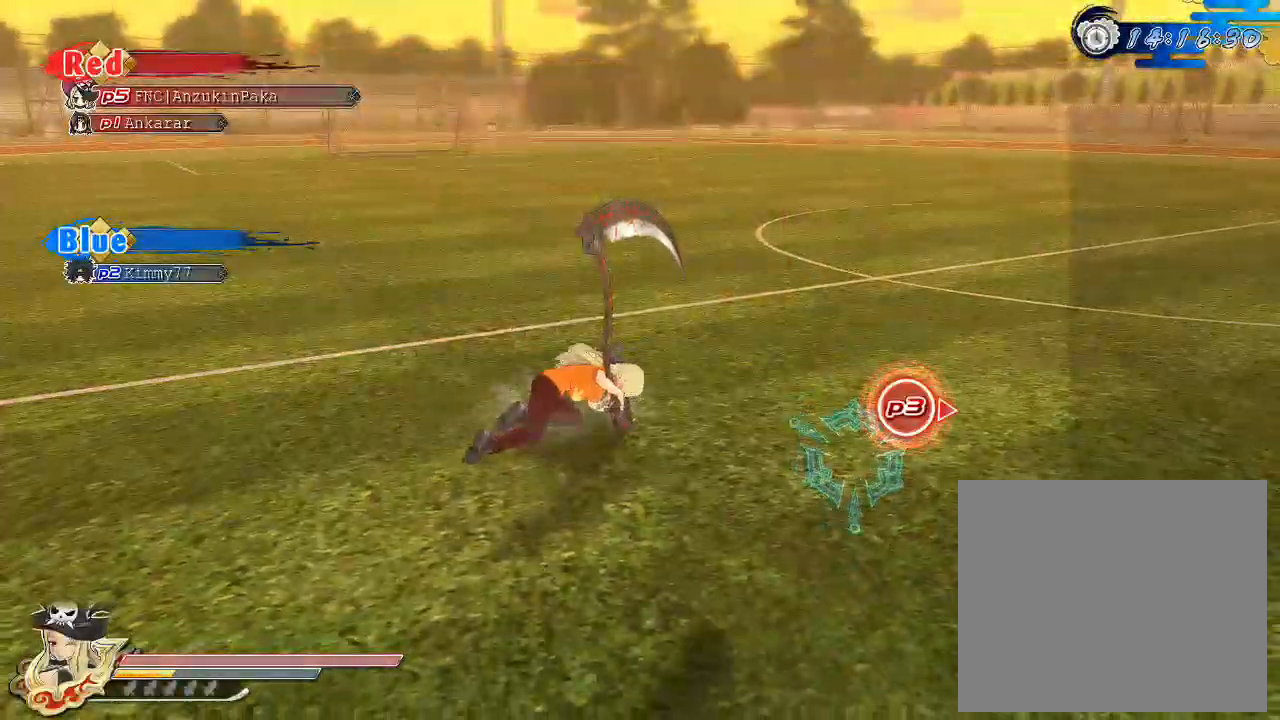
{"buttons": [], "left_stick": "center", "right_stick": "center", "events": []}
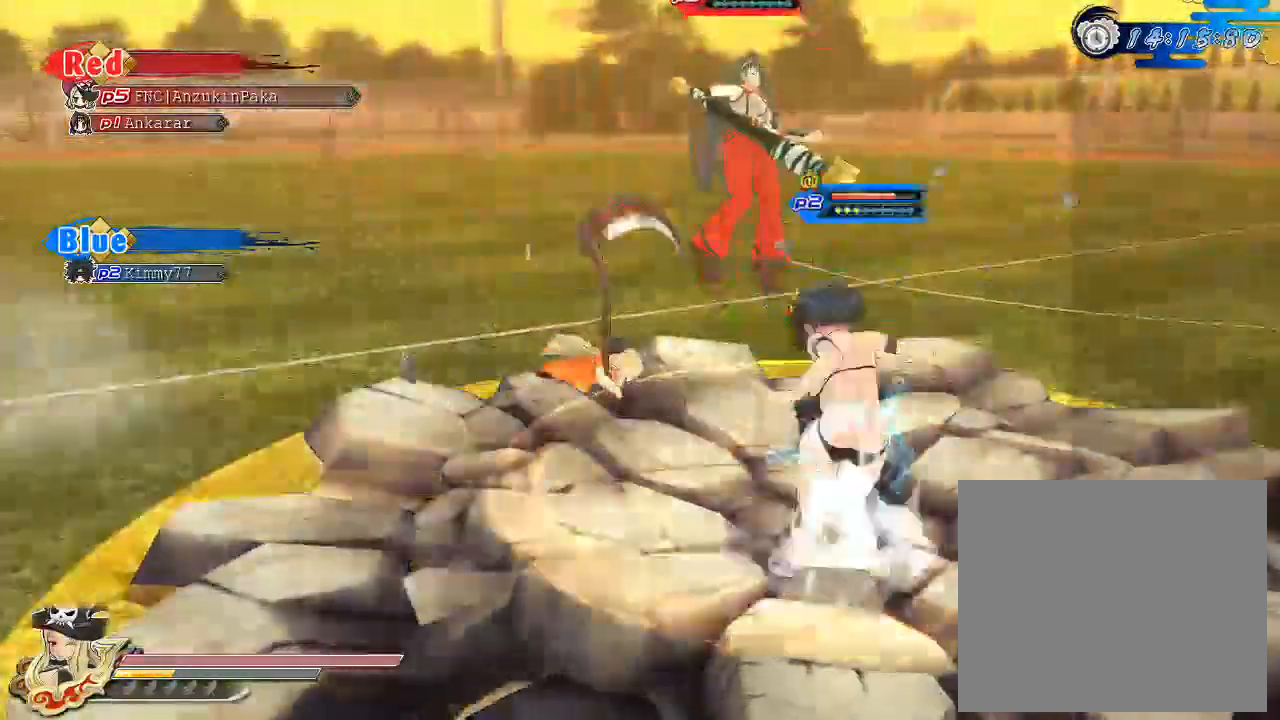
{"buttons": [], "left_stick": "center", "right_stick": "center", "events": []}
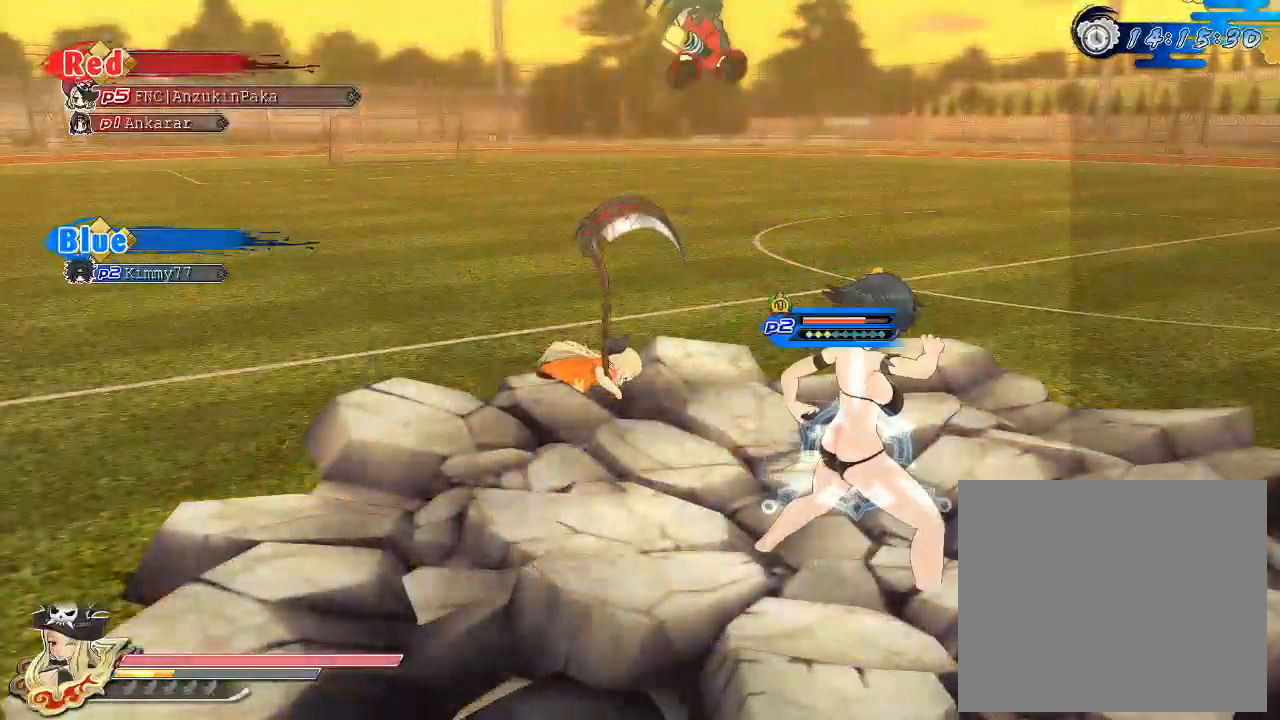
{"buttons": [], "left_stick": "center", "right_stick": "center", "events": []}
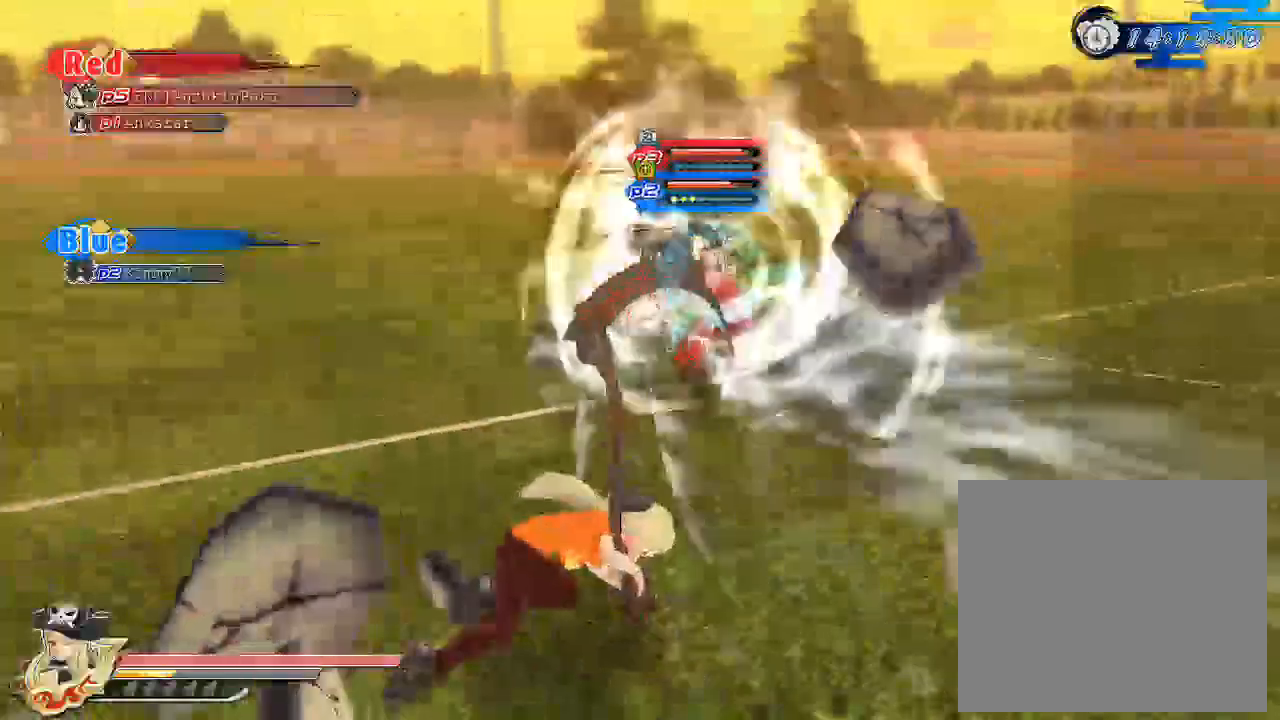
{"buttons": [], "left_stick": "center", "right_stick": "center", "events": []}
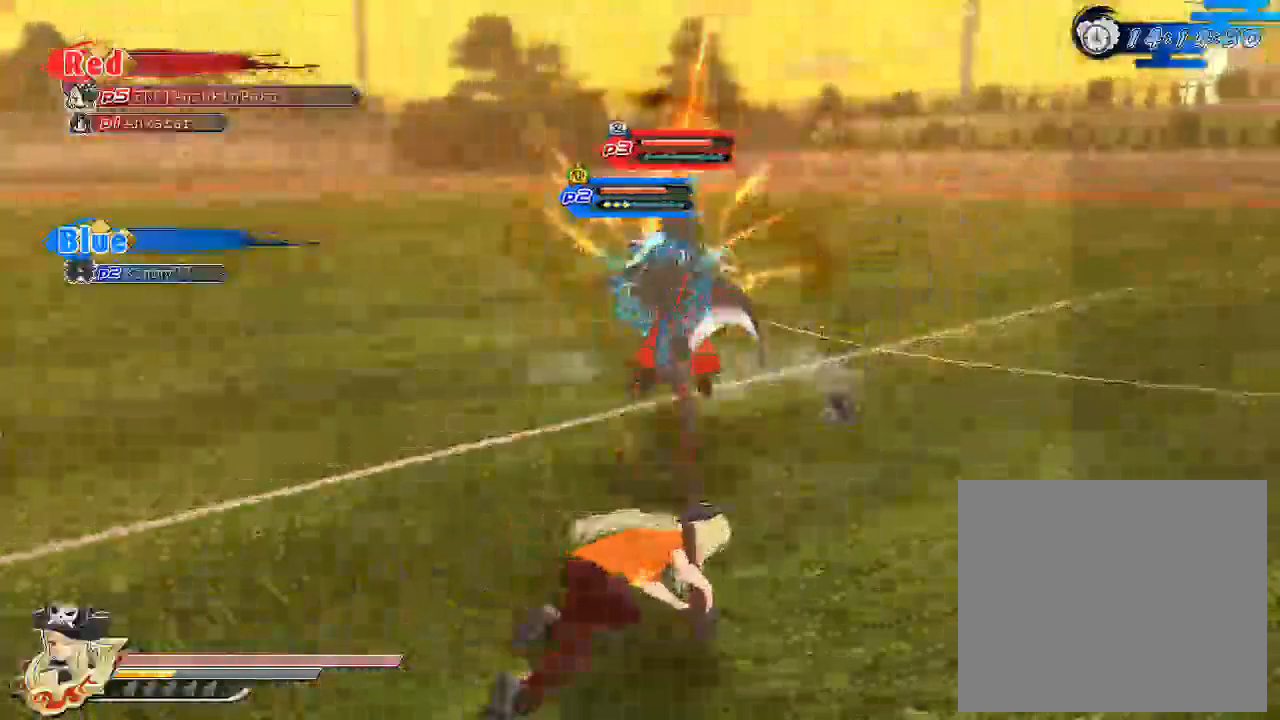
{"buttons": [], "left_stick": "center", "right_stick": "center", "events": []}
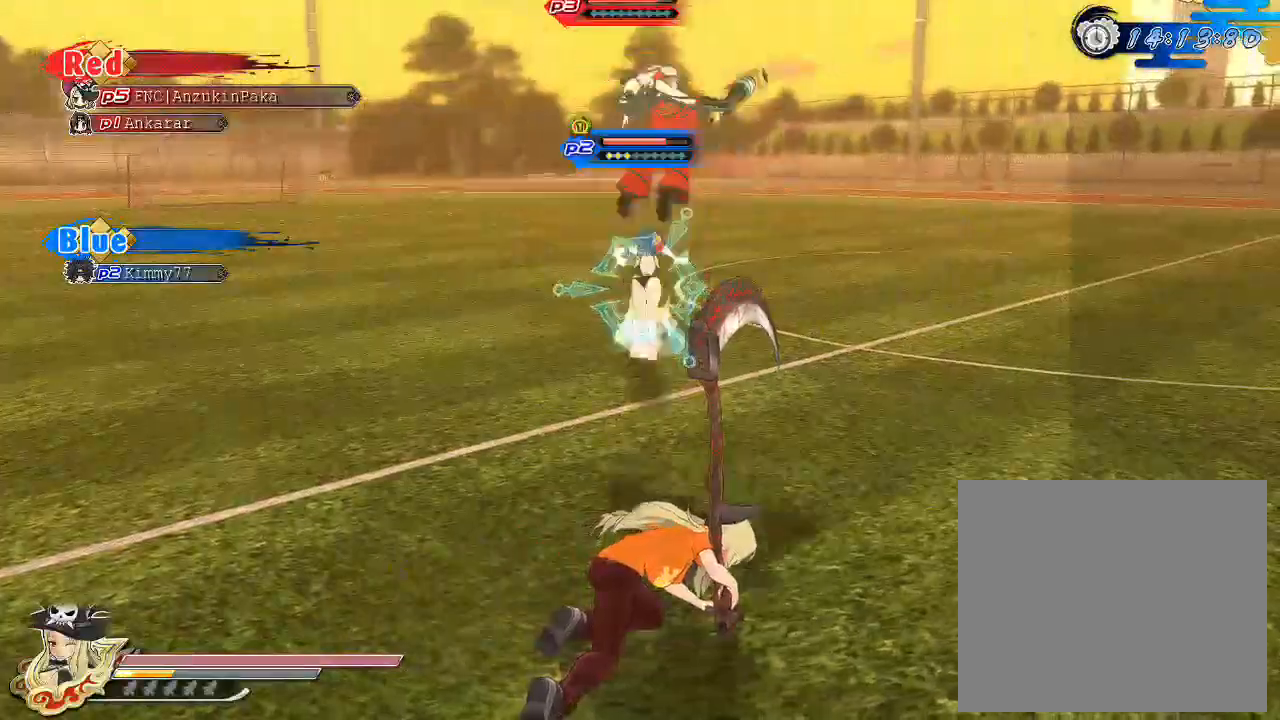
{"buttons": [], "left_stick": "center", "right_stick": "center", "events": []}
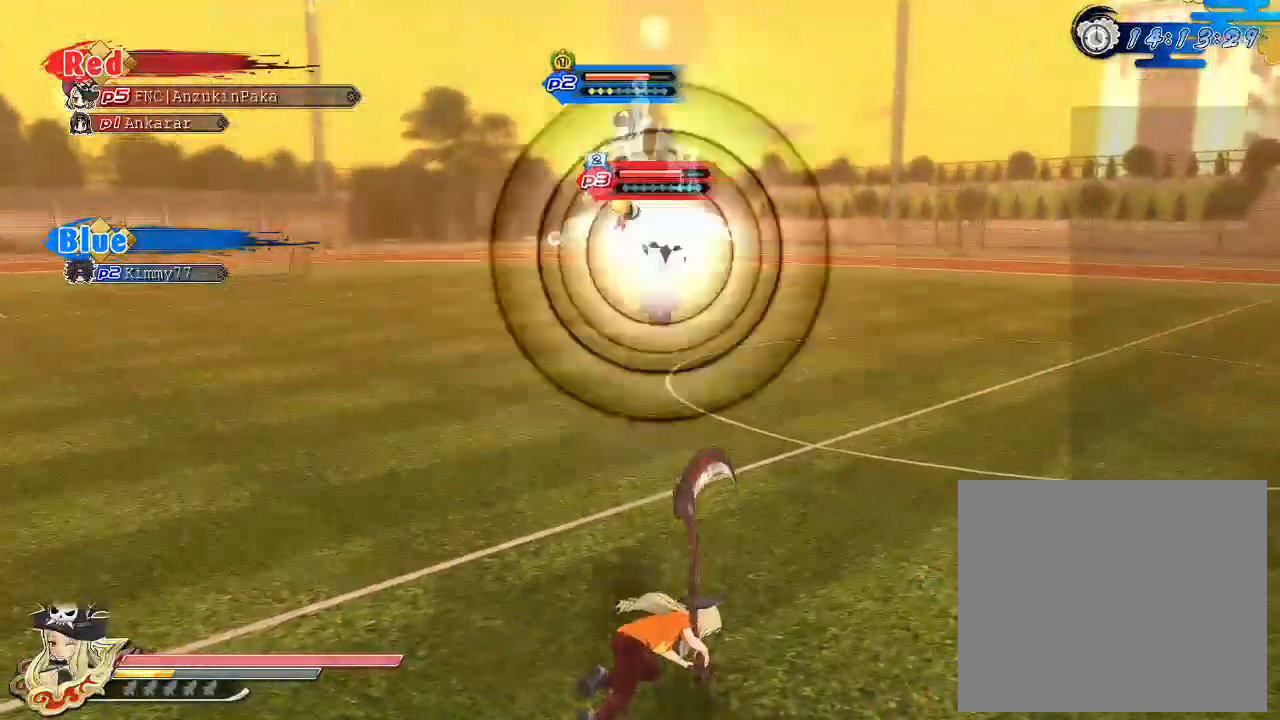
{"buttons": [], "left_stick": "up", "right_stick": "center", "events": [[133, "left_stick", "up"]]}
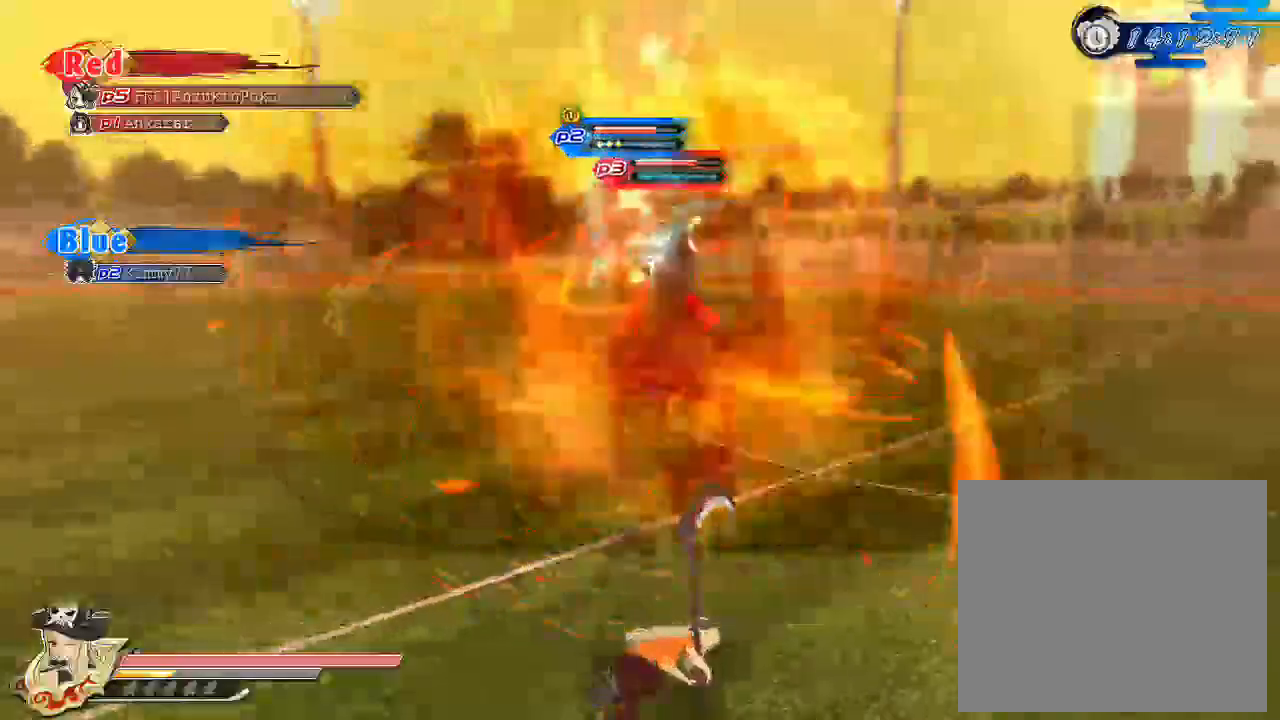
{"buttons": [], "left_stick": "up", "right_stick": "center", "events": []}
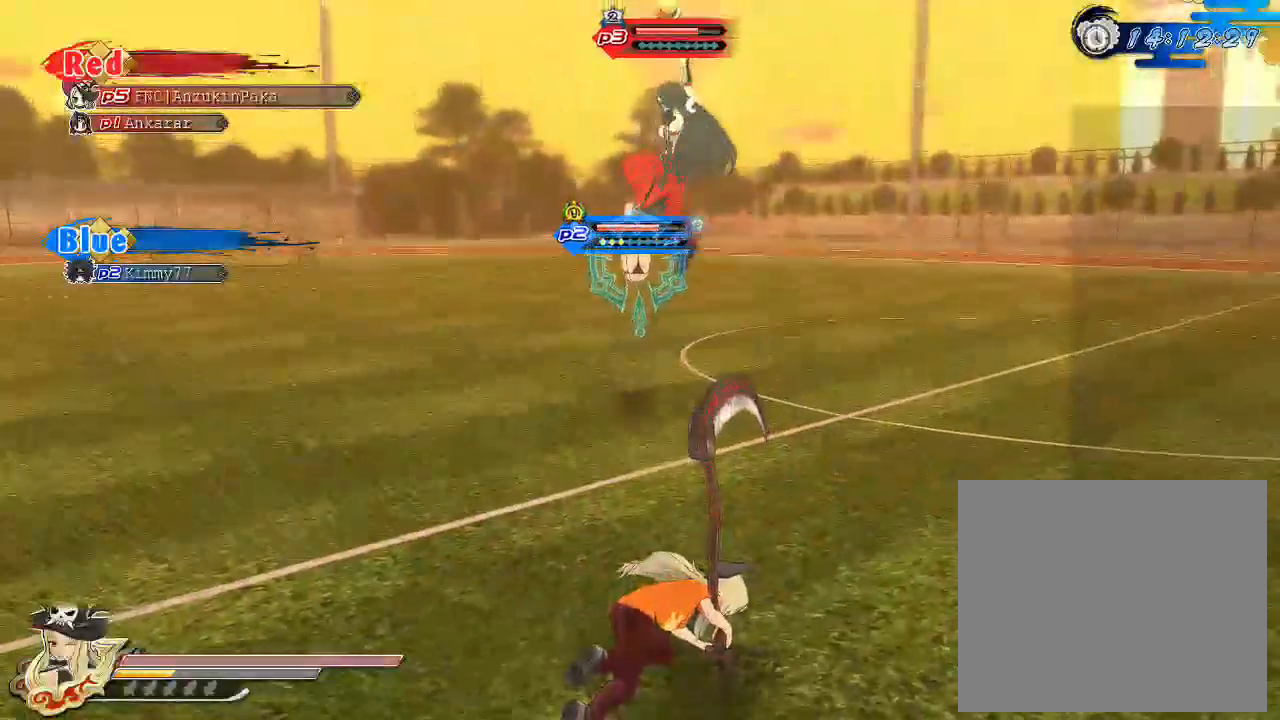
{"buttons": [], "left_stick": "up", "right_stick": "right", "events": [[183, "right_stick", "right"]]}
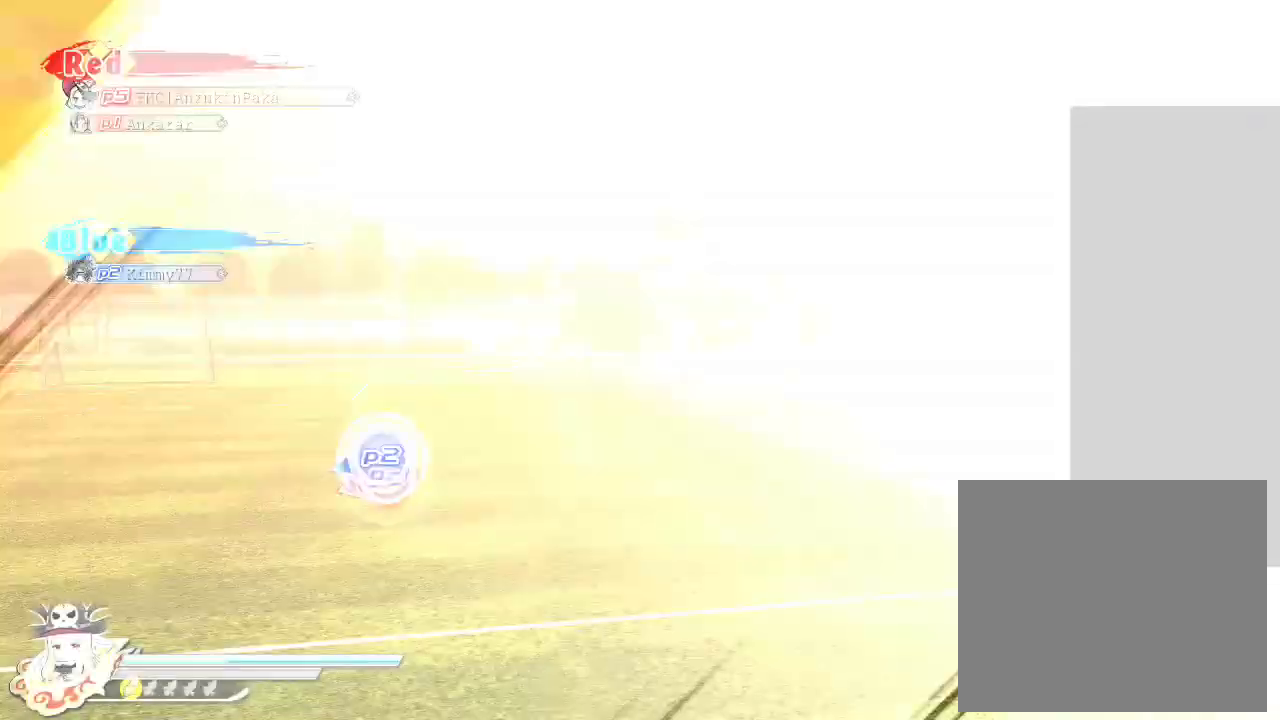
{"buttons": [], "left_stick": "up", "right_stick": "center", "events": [[483, "right_stick", "center"]]}
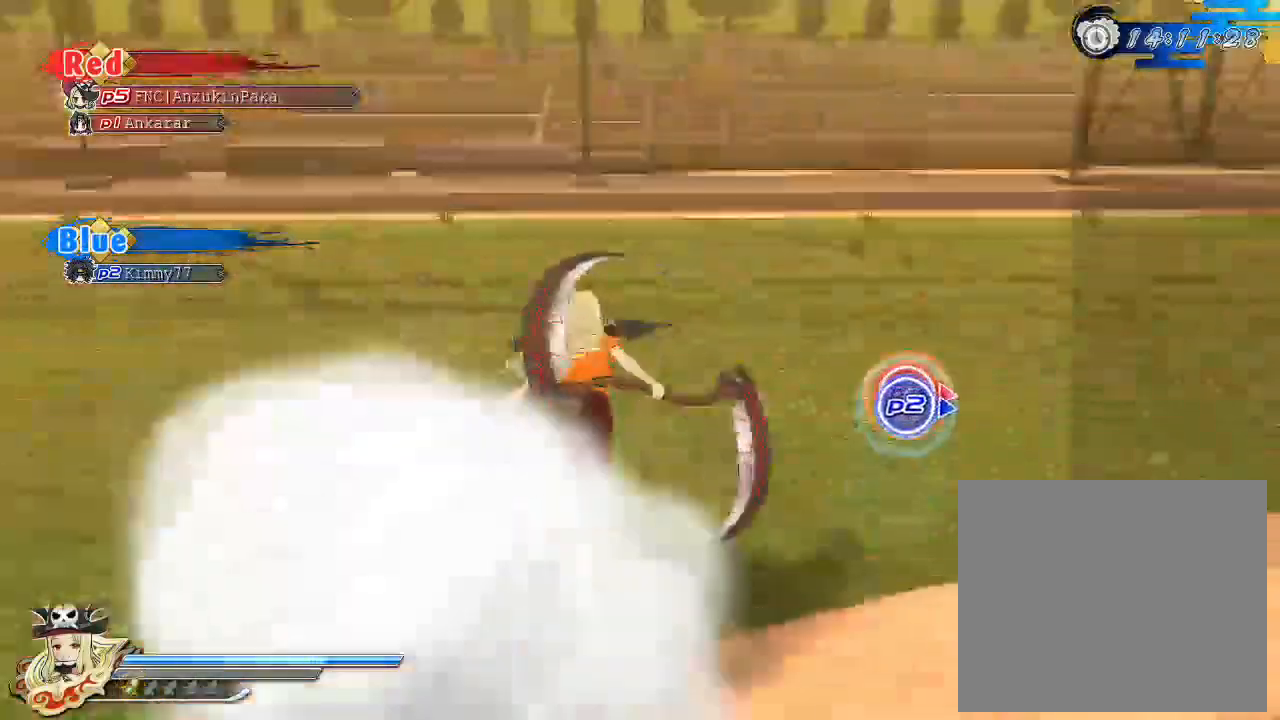
{"buttons": [], "left_stick": "left", "right_stick": "center", "events": [[33, "right_stick", "left"], [83, "left_stick", "up-left"], [200, "left_stick", "left"], [433, "right_stick", "center"]]}
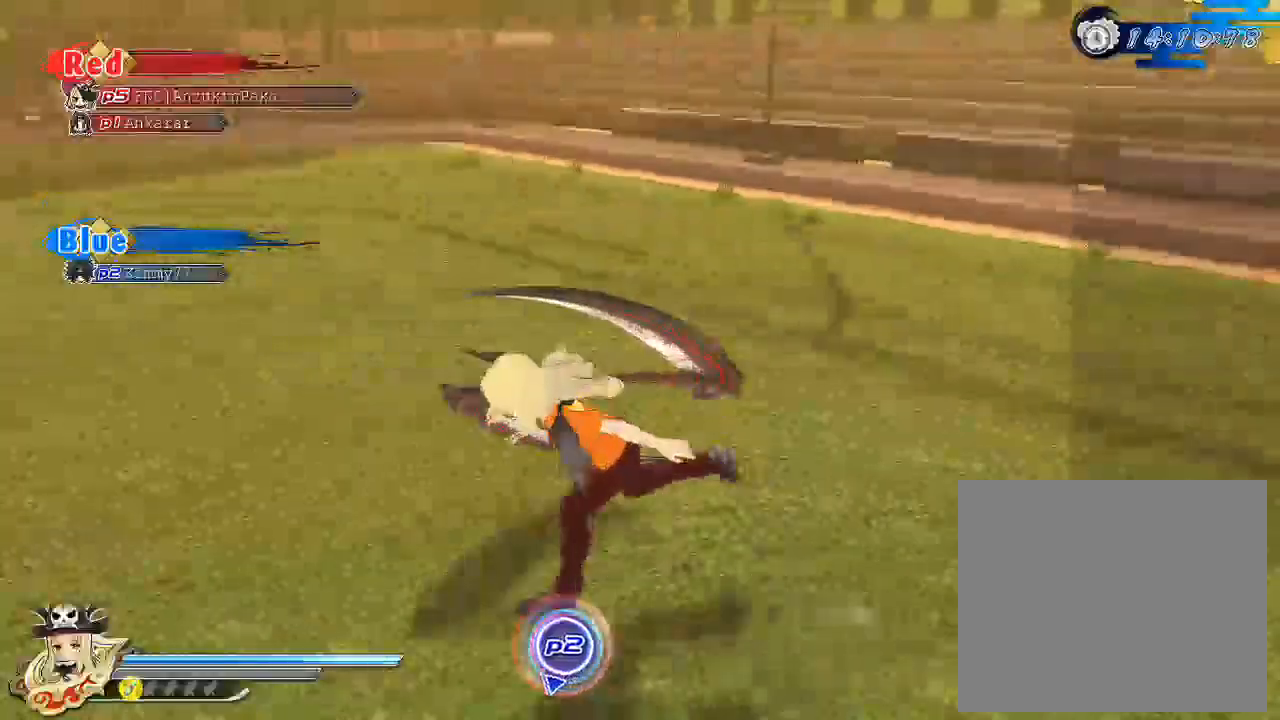
{"buttons": ["CIRCLE"], "left_stick": "left", "right_stick": "center", "events": [[33, "CIRCLE", "down"]]}
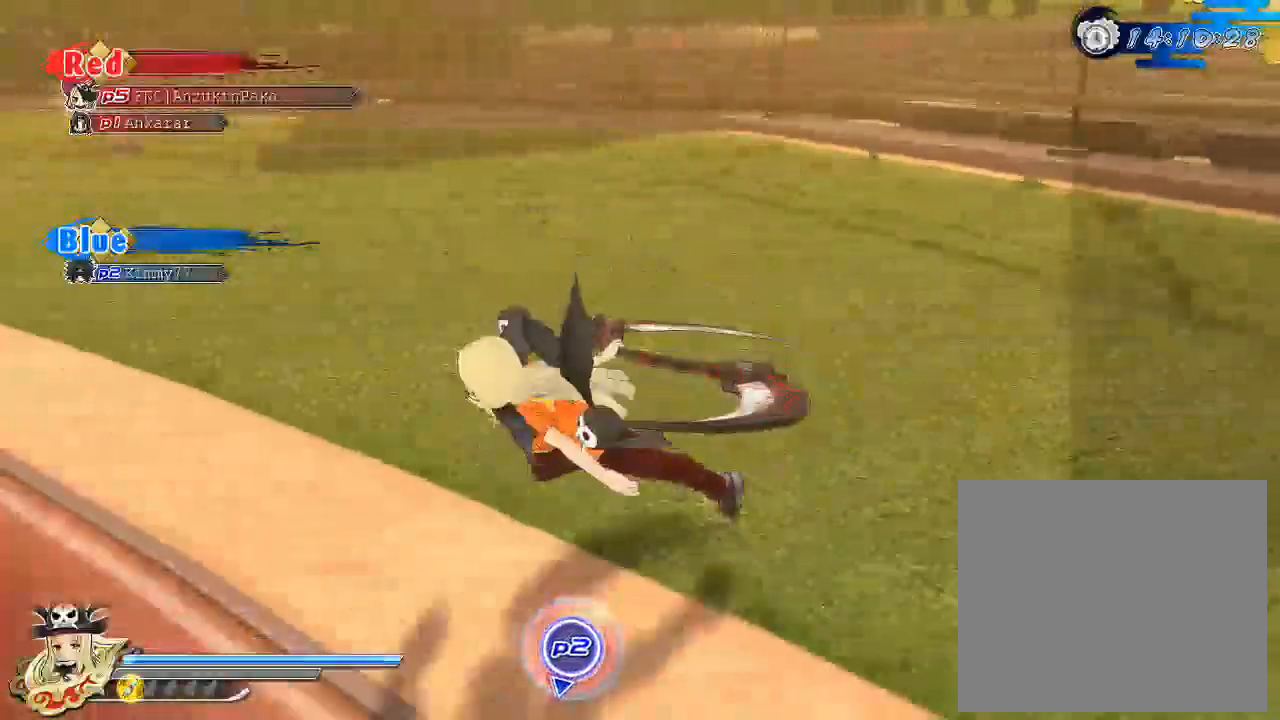
{"buttons": ["CIRCLE"], "left_stick": "left", "right_stick": "center", "events": []}
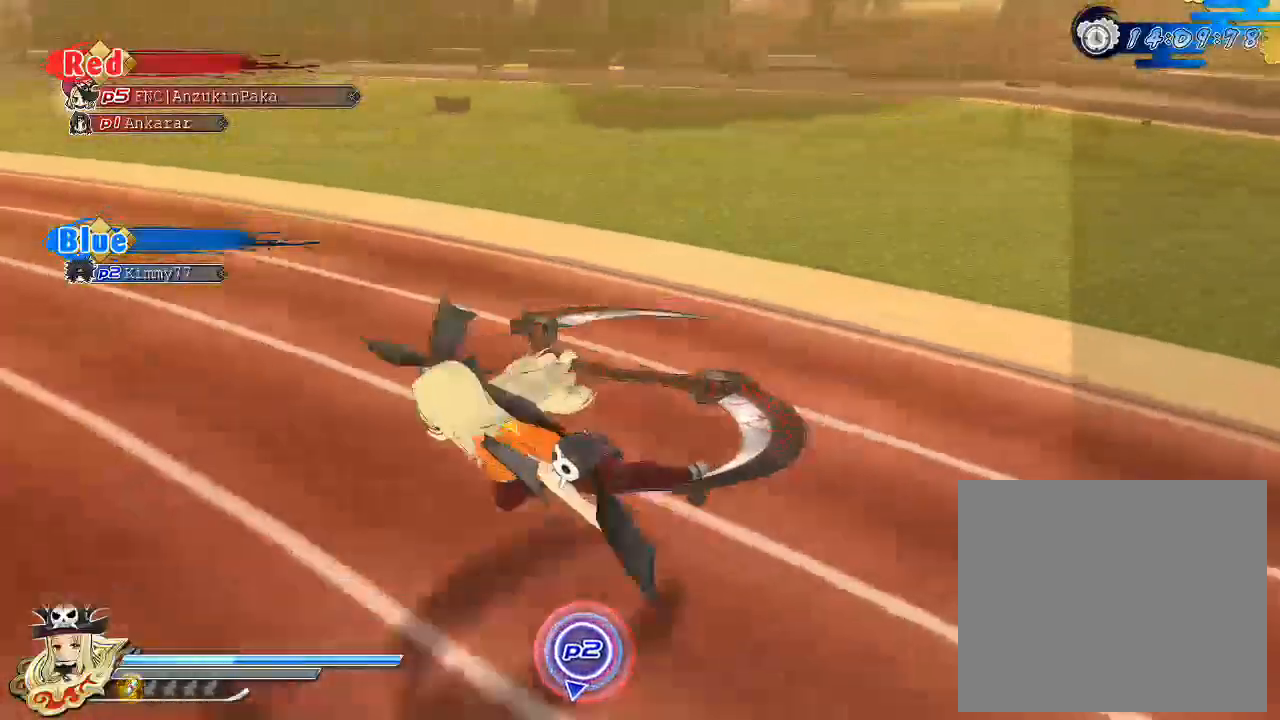
{"buttons": ["CIRCLE"], "left_stick": "left", "right_stick": "center", "events": []}
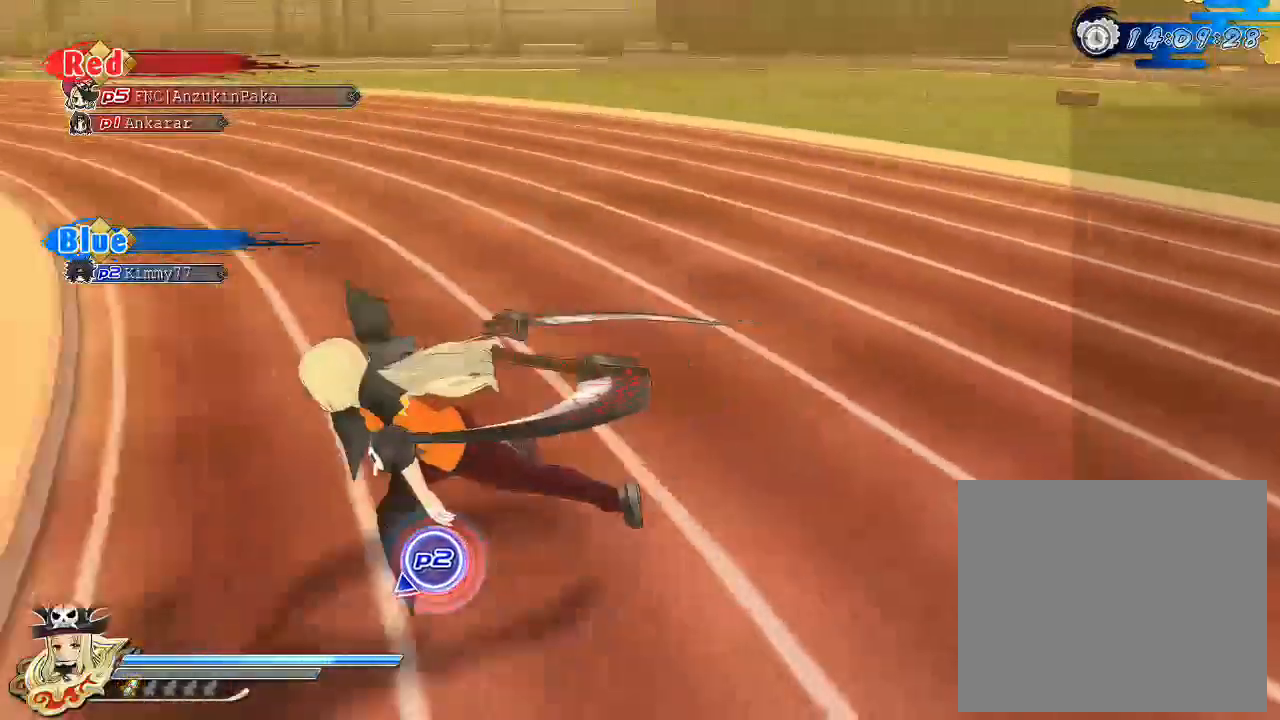
{"buttons": ["CIRCLE"], "left_stick": "left", "right_stick": "center", "events": []}
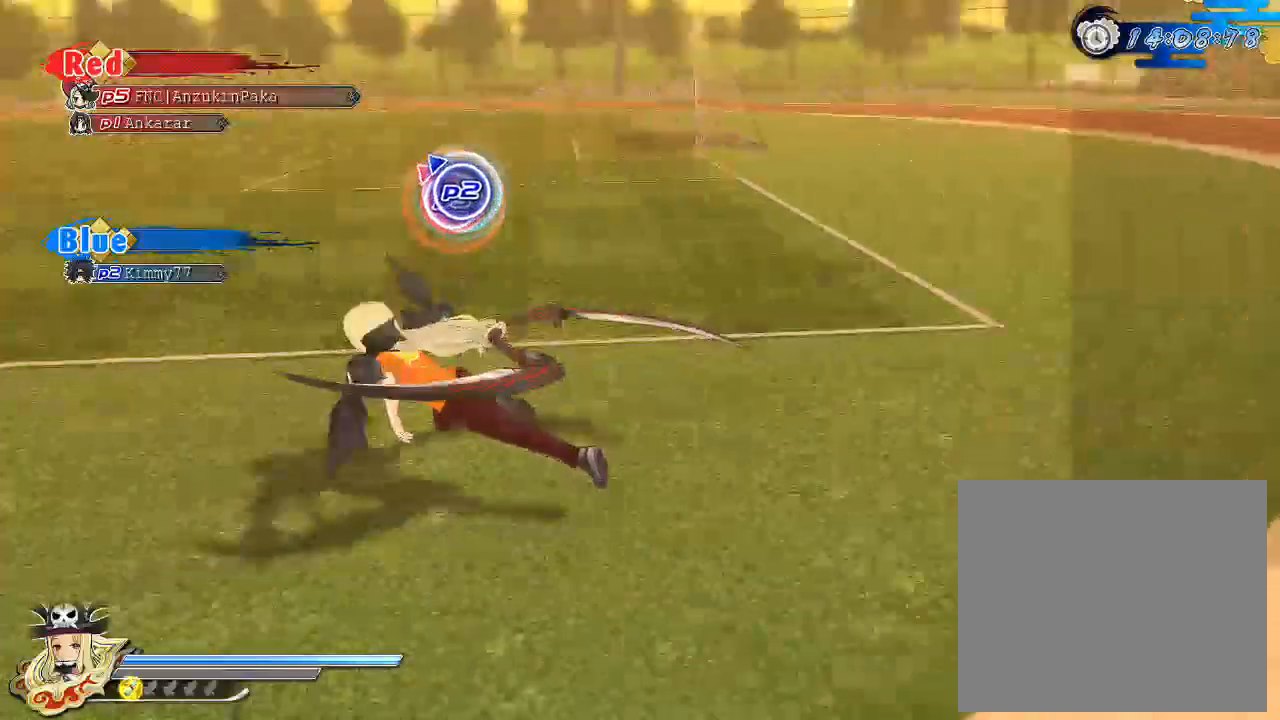
{"buttons": ["CIRCLE"], "left_stick": "up", "right_stick": "center", "events": [[133, "left_stick", "up-left"], [433, "left_stick", "up"]]}
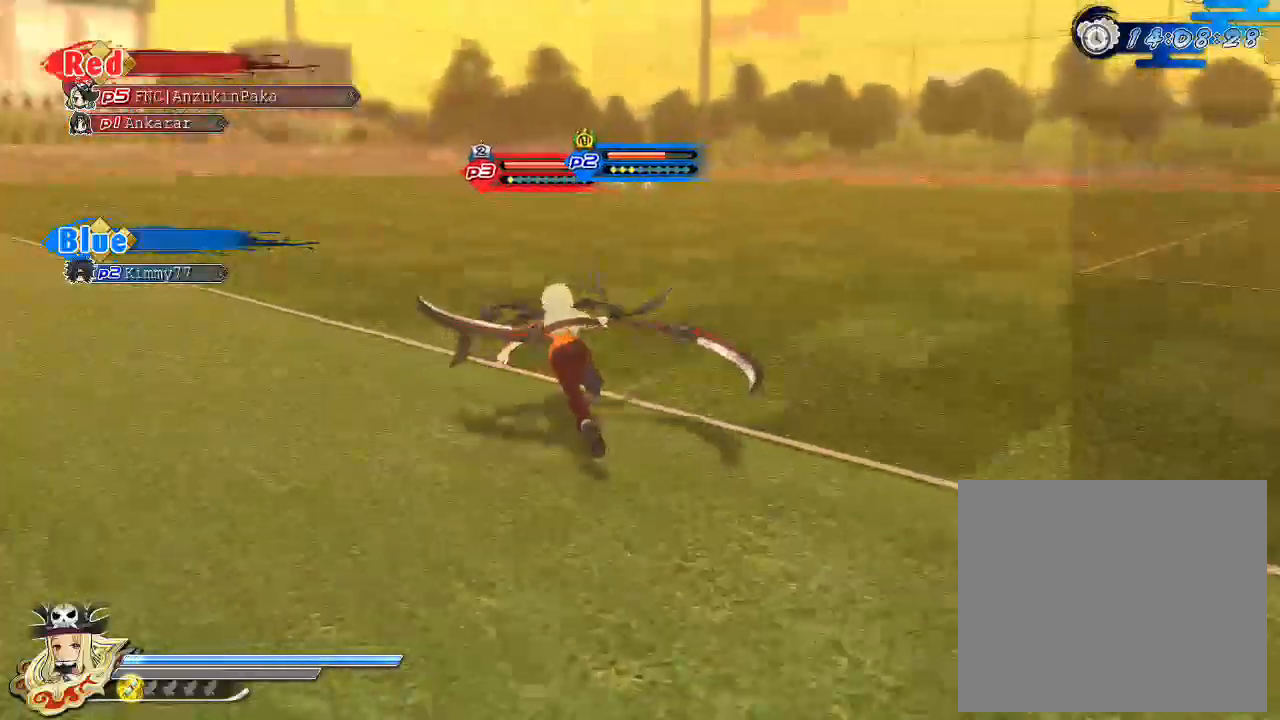
{"buttons": ["CIRCLE"], "left_stick": "up", "right_stick": "center", "events": []}
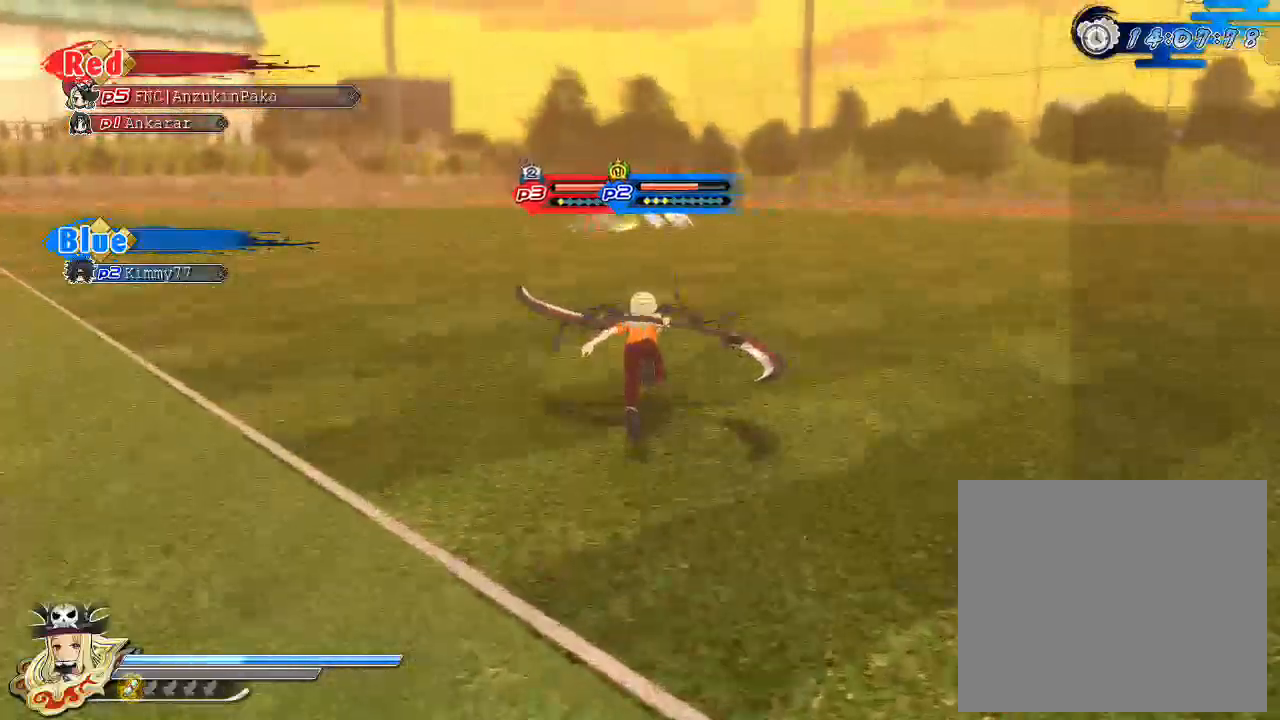
{"buttons": ["CIRCLE"], "left_stick": "up", "right_stick": "center", "events": []}